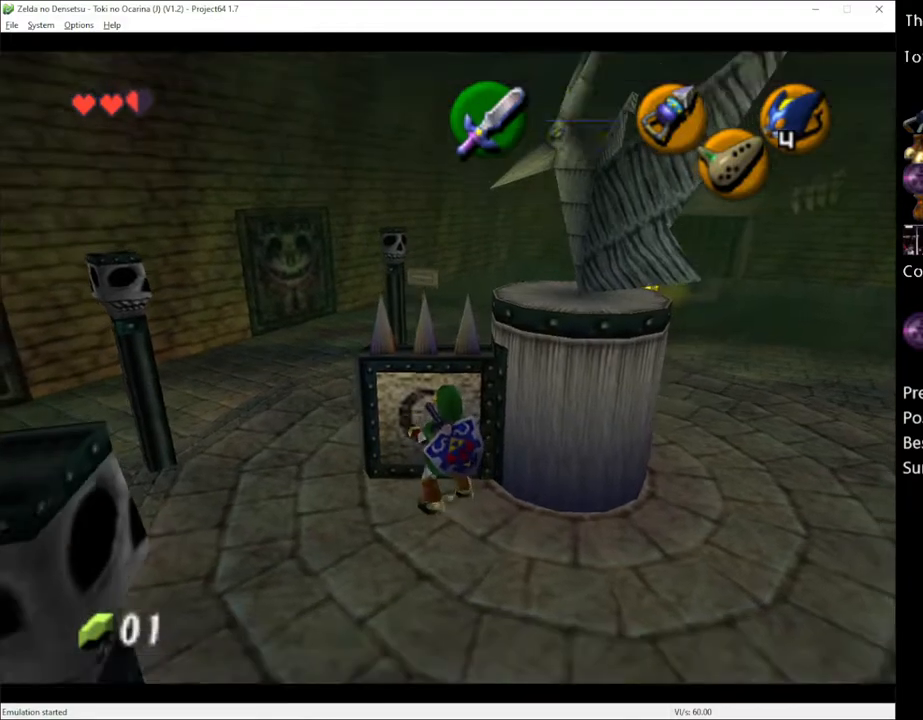
Gameplay with a controller (Xbox layout); each line is a JSON object with the inputs held at the frame after it. "events" lists button and stick changes between this image and that frame as [ms after this image, input, new state], when the widget could be followed in between. Not read: L1 L3 R1 R3.
{"buttons": [], "left_stick": "up-left", "right_stick": "center", "events": [[50, "left_stick", "up-left"]]}
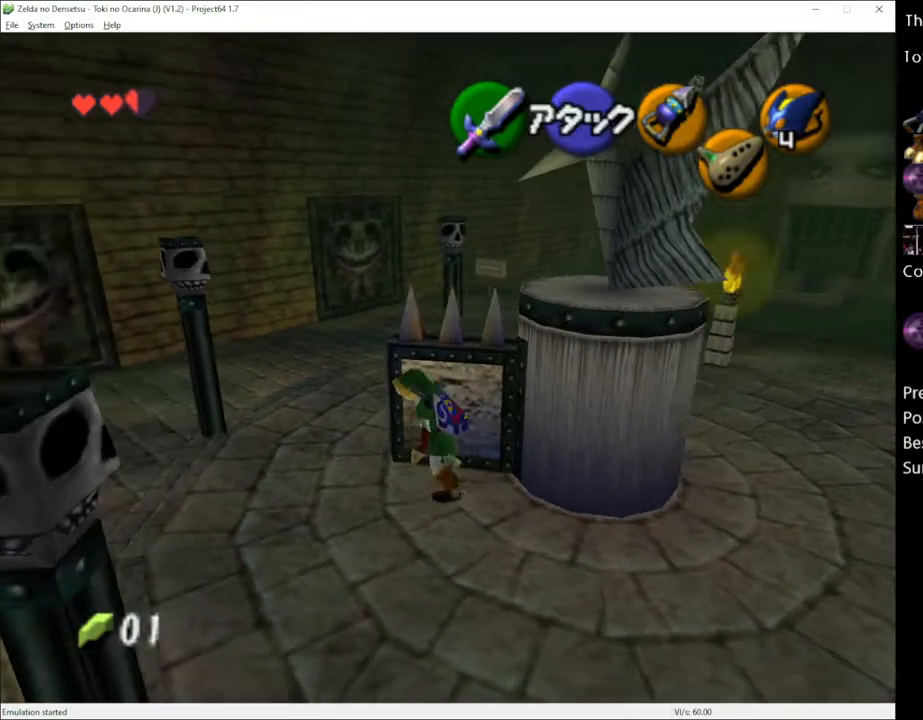
{"buttons": [], "left_stick": "up-left", "right_stick": "center", "events": []}
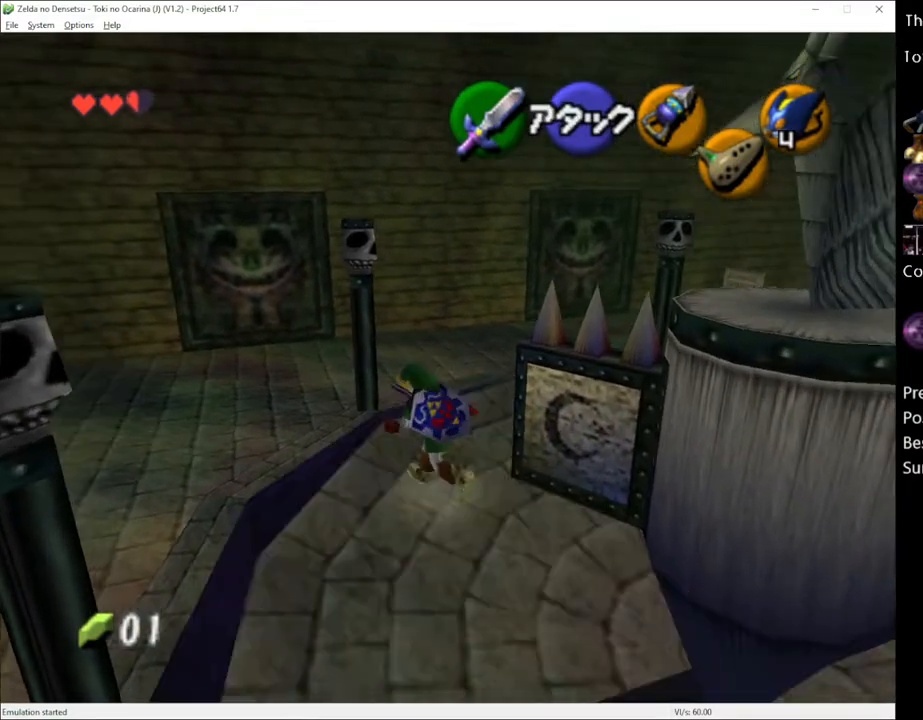
{"buttons": [], "left_stick": "down-right", "right_stick": "center", "events": [[217, "left_stick", "center"], [467, "left_stick", "down-right"]]}
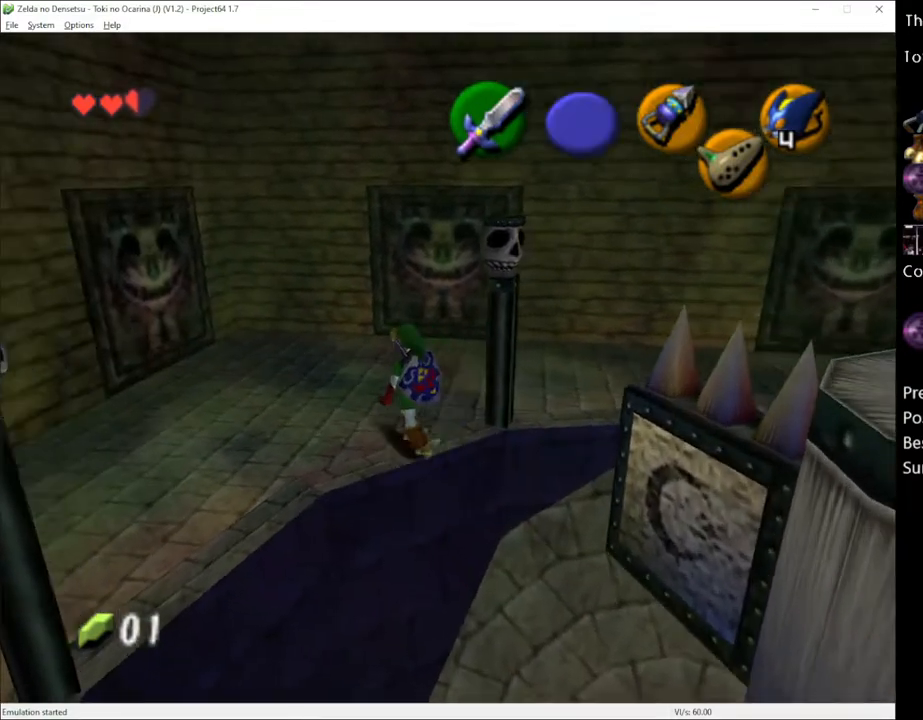
{"buttons": [], "left_stick": "center", "right_stick": "center", "events": [[117, "left_stick", "center"]]}
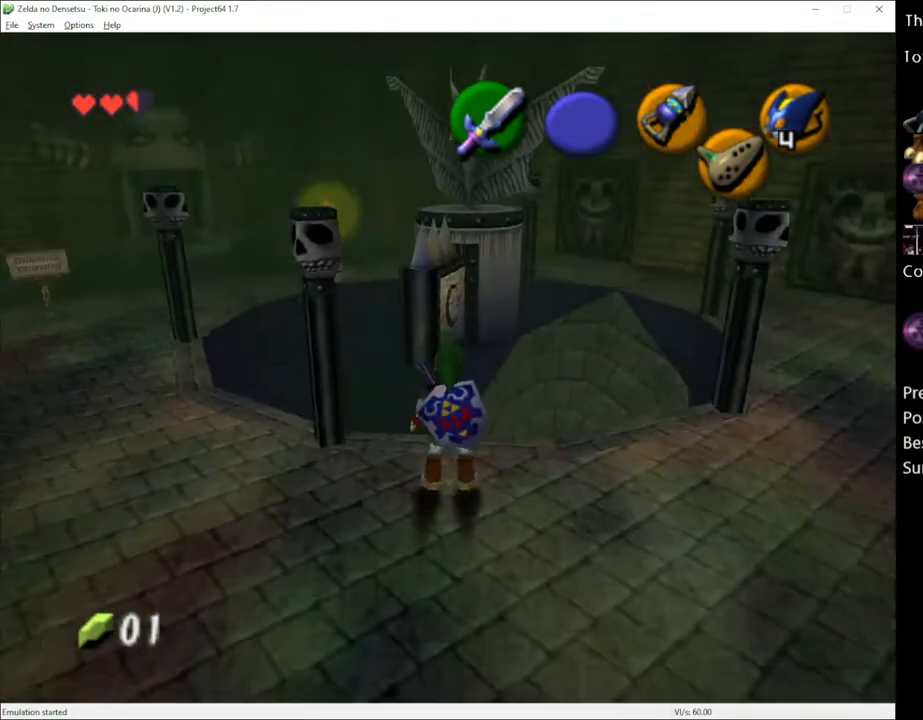
{"buttons": [], "left_stick": "center", "right_stick": "center", "events": [[50, "left_stick", "up"], [467, "left_stick", "center"]]}
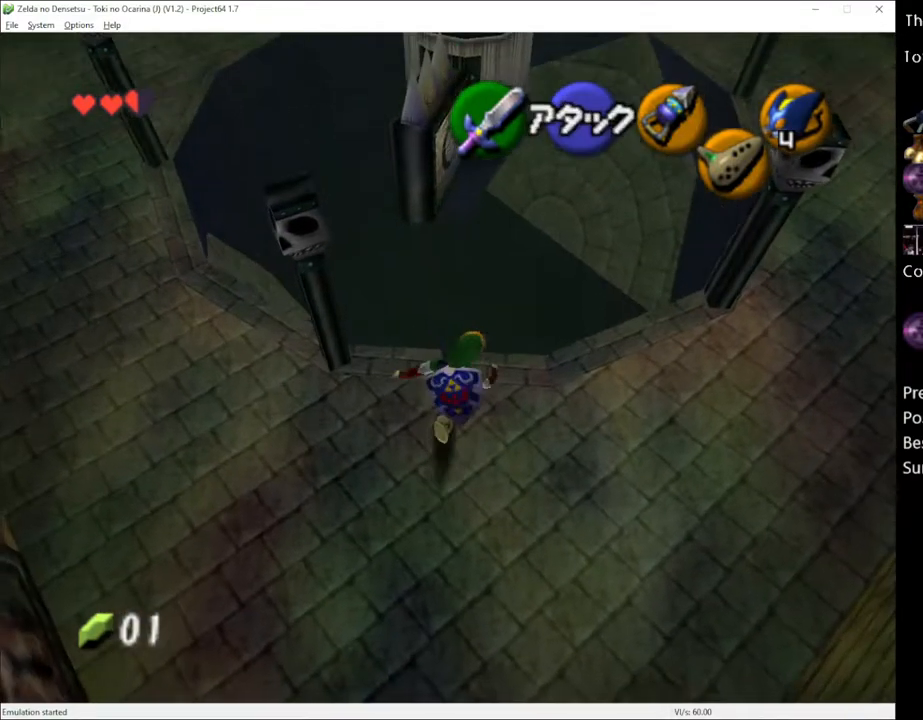
{"buttons": [], "left_stick": "center", "right_stick": "center", "events": []}
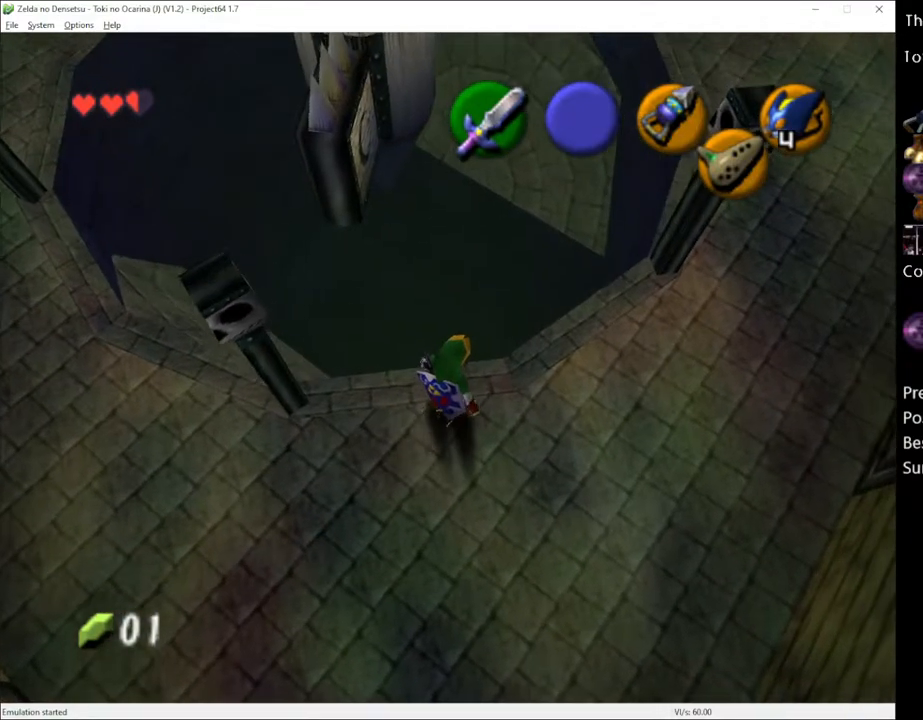
{"buttons": [], "left_stick": "up", "right_stick": "center", "events": [[83, "left_stick", "up"]]}
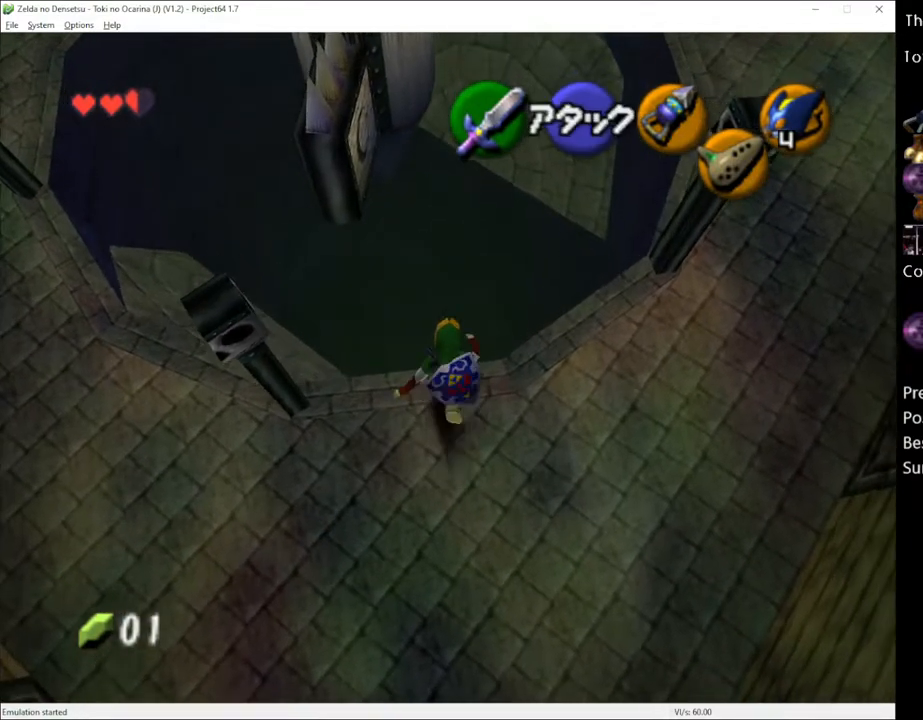
{"buttons": [], "left_stick": "up", "right_stick": "center", "events": []}
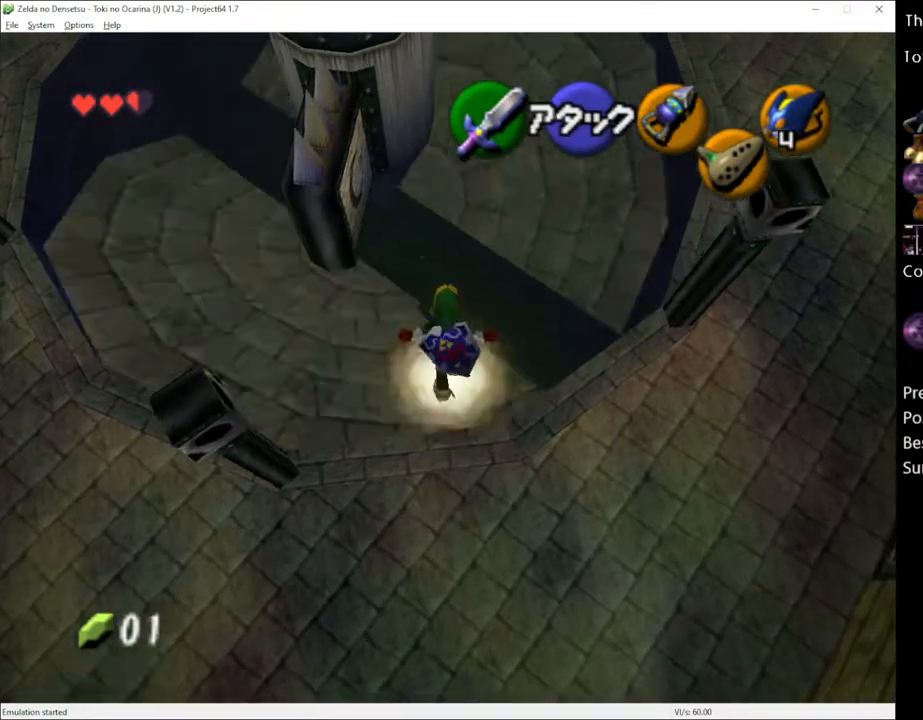
{"buttons": [], "left_stick": "up-left", "right_stick": "center", "events": [[83, "left_stick", "center"], [333, "left_stick", "up-left"]]}
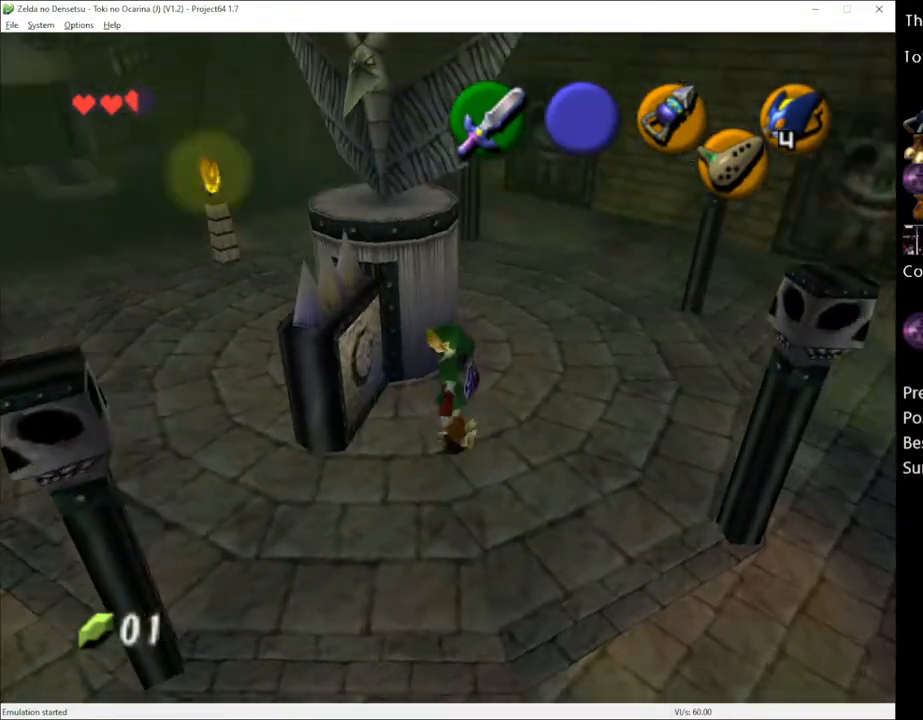
{"buttons": ["A"], "left_stick": "down", "right_stick": "center", "events": [[217, "left_stick", "center"], [317, "A", "down"], [500, "left_stick", "down"]]}
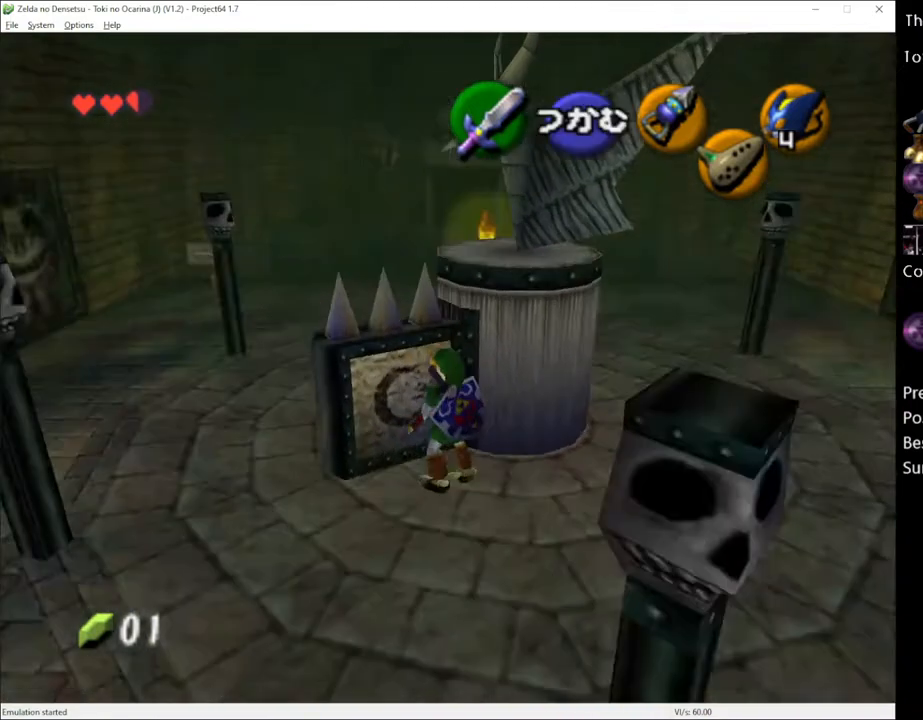
{"buttons": ["A"], "left_stick": "down", "right_stick": "center", "events": []}
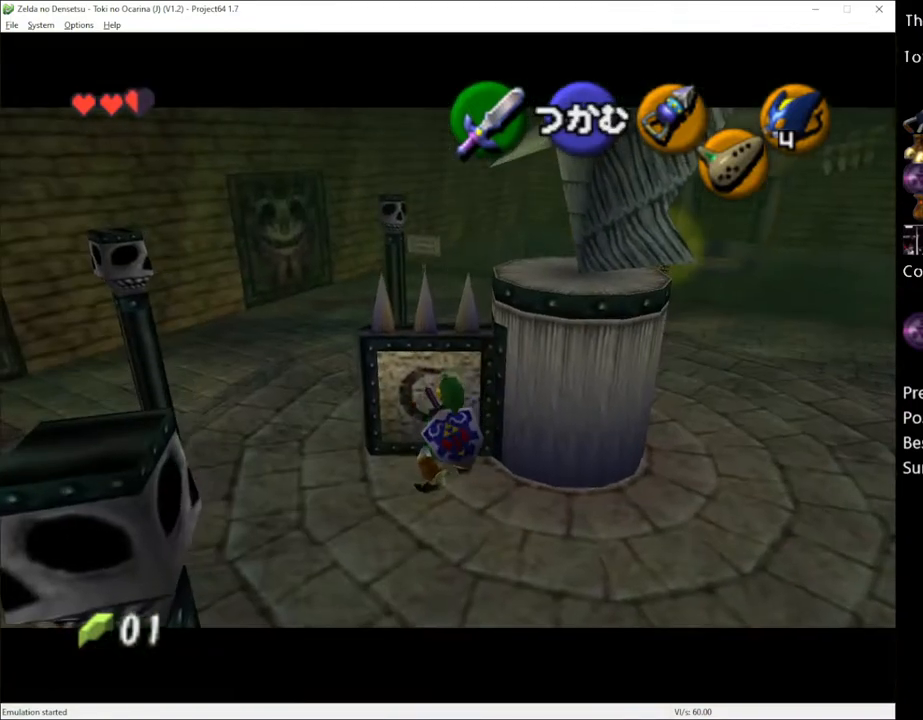
{"buttons": ["A"], "left_stick": "down", "right_stick": "center", "events": []}
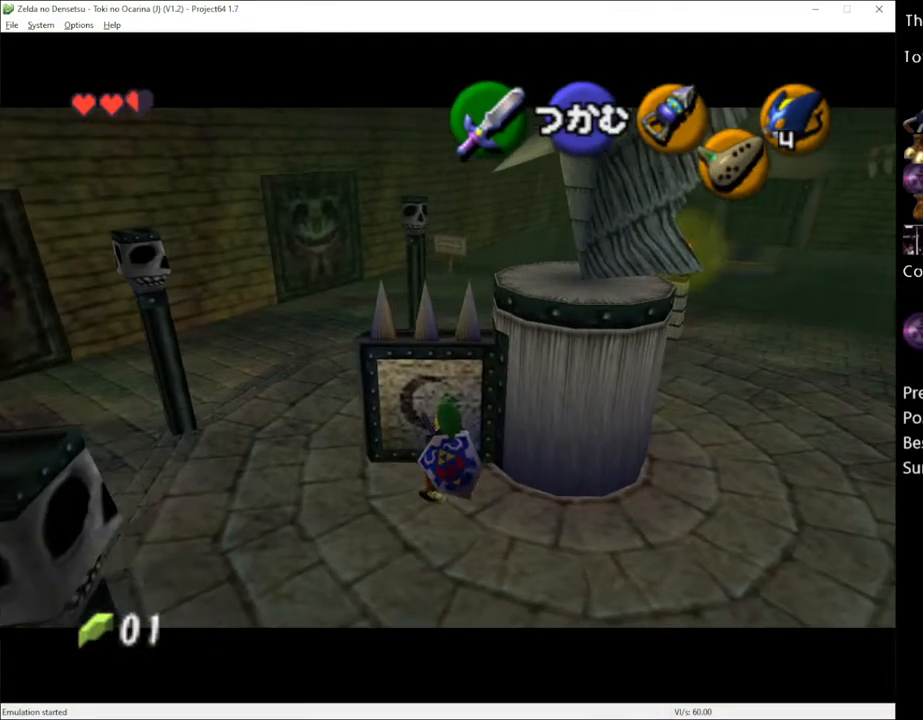
{"buttons": [], "left_stick": "center", "right_stick": "center", "events": [[317, "A", "up"], [367, "left_stick", "center"]]}
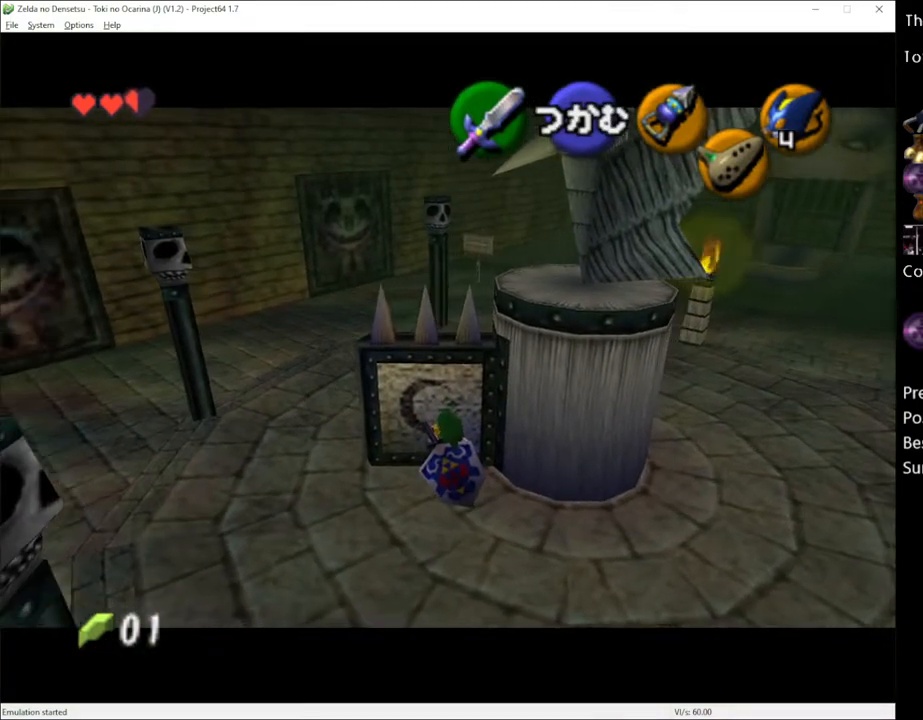
{"buttons": [], "left_stick": "center", "right_stick": "center", "events": []}
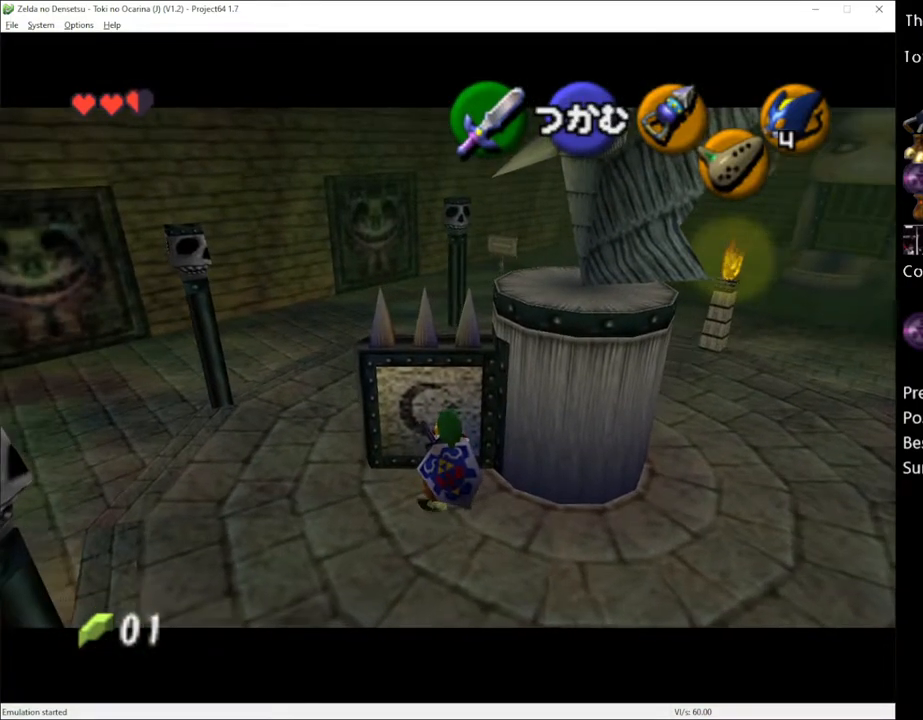
{"buttons": [], "left_stick": "center", "right_stick": "center", "events": []}
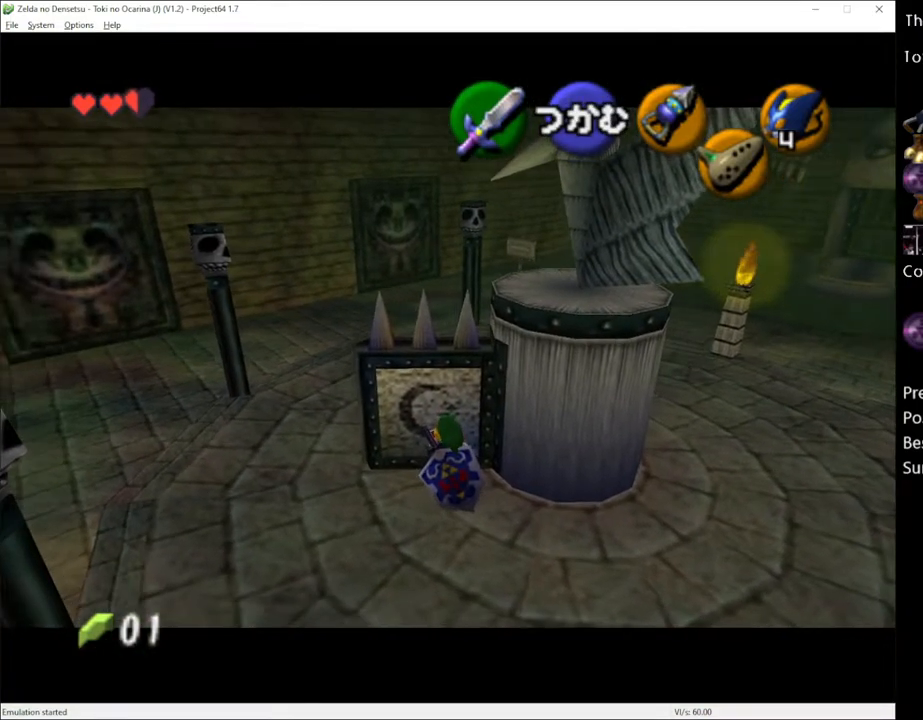
{"buttons": [], "left_stick": "center", "right_stick": "center", "events": []}
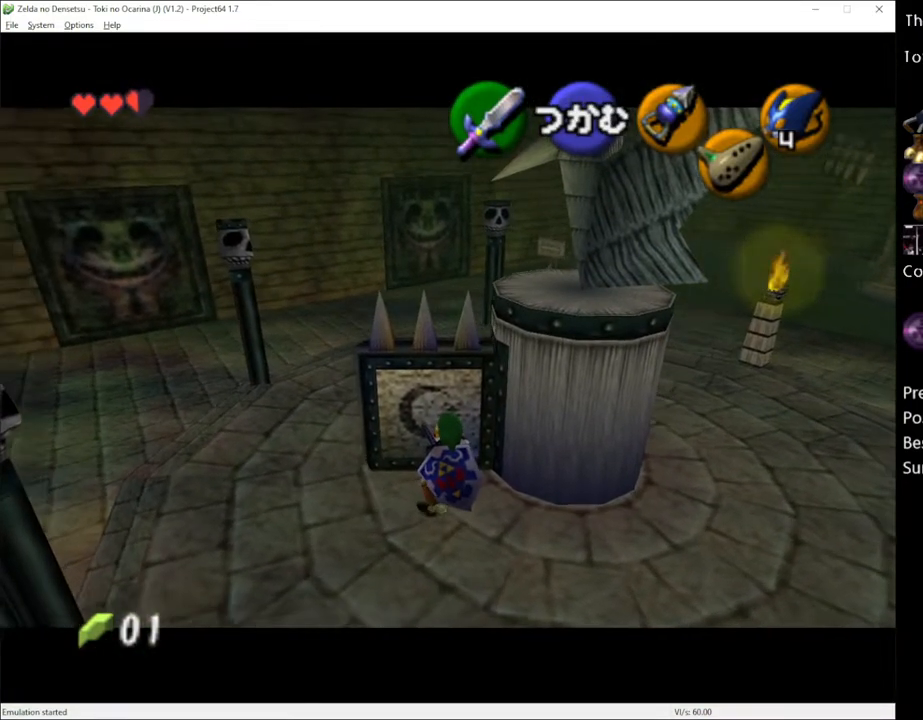
{"buttons": [], "left_stick": "center", "right_stick": "center", "events": []}
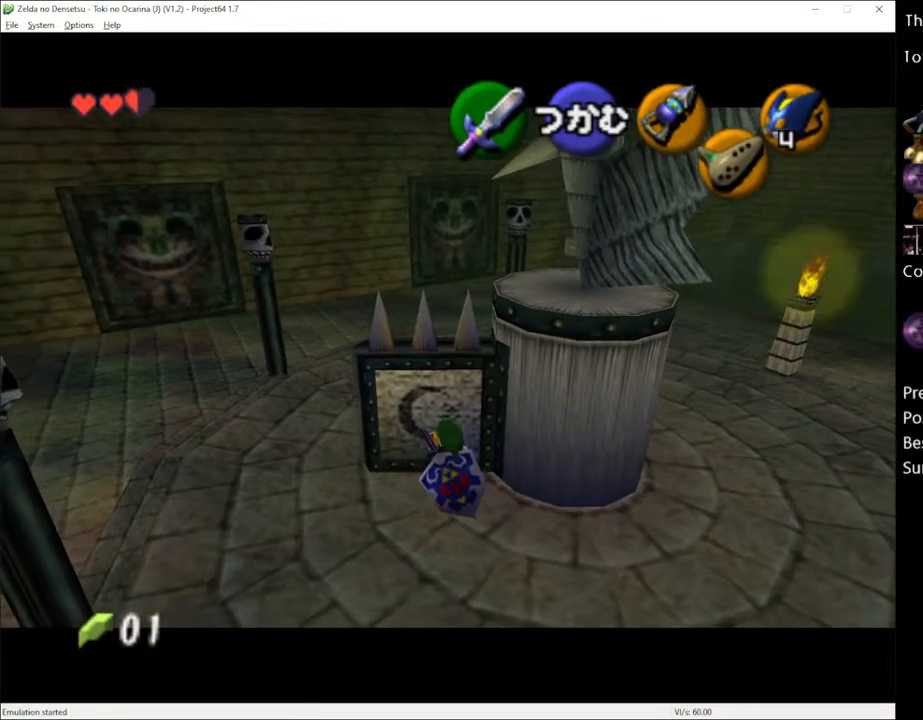
{"buttons": [], "left_stick": "center", "right_stick": "center", "events": []}
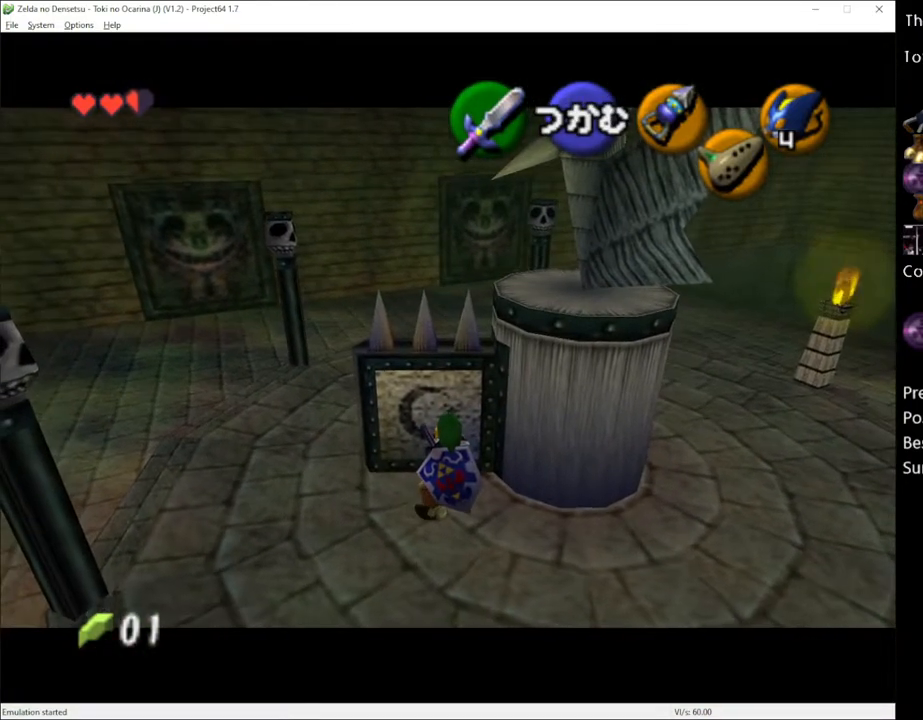
{"buttons": [], "left_stick": "center", "right_stick": "center", "events": []}
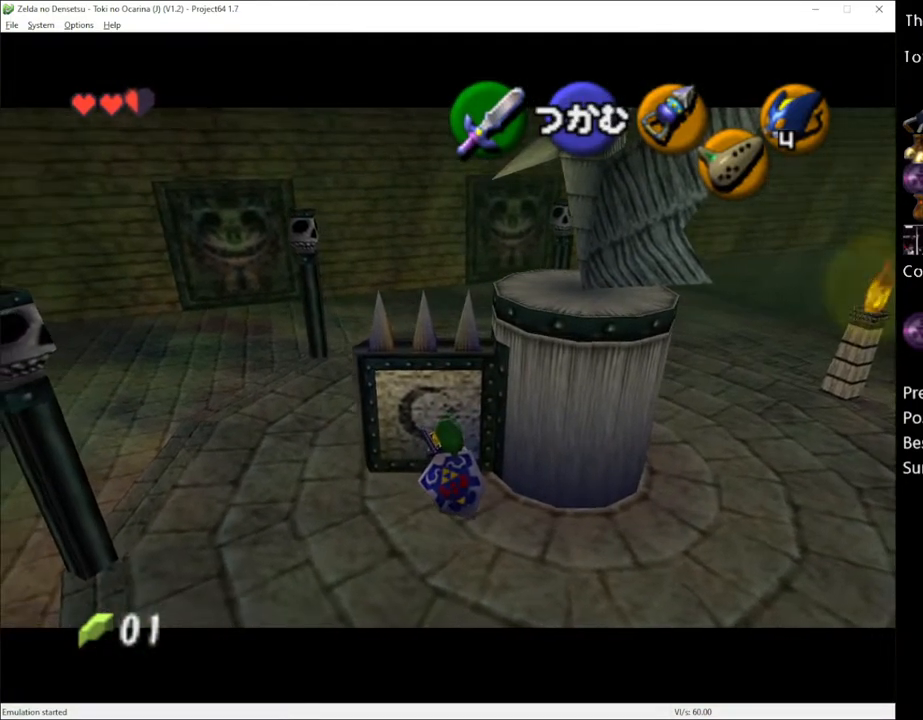
{"buttons": [], "left_stick": "center", "right_stick": "center", "events": []}
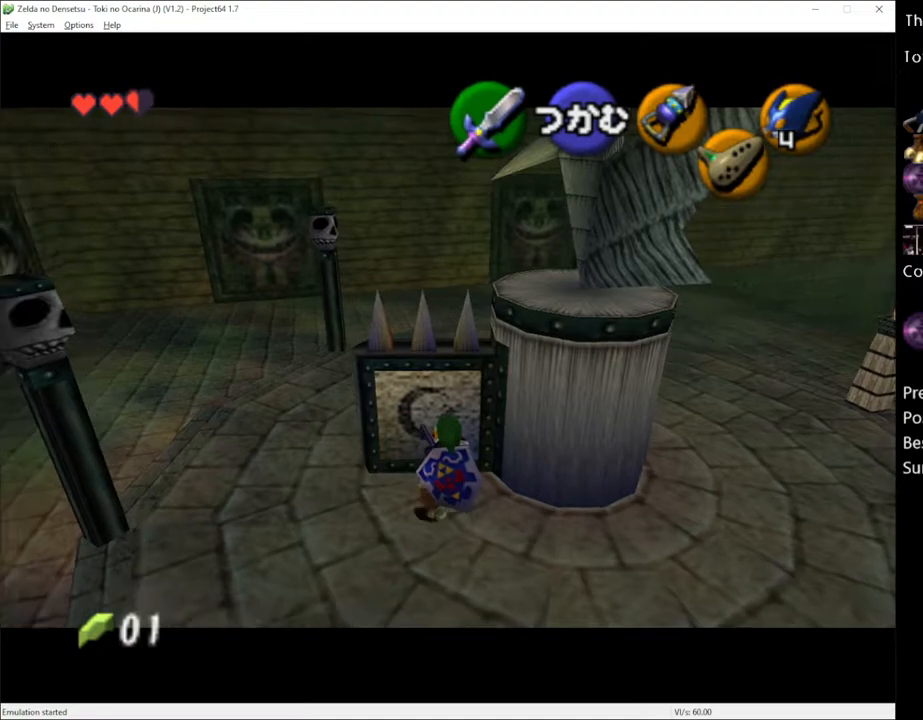
{"buttons": [], "left_stick": "center", "right_stick": "center", "events": []}
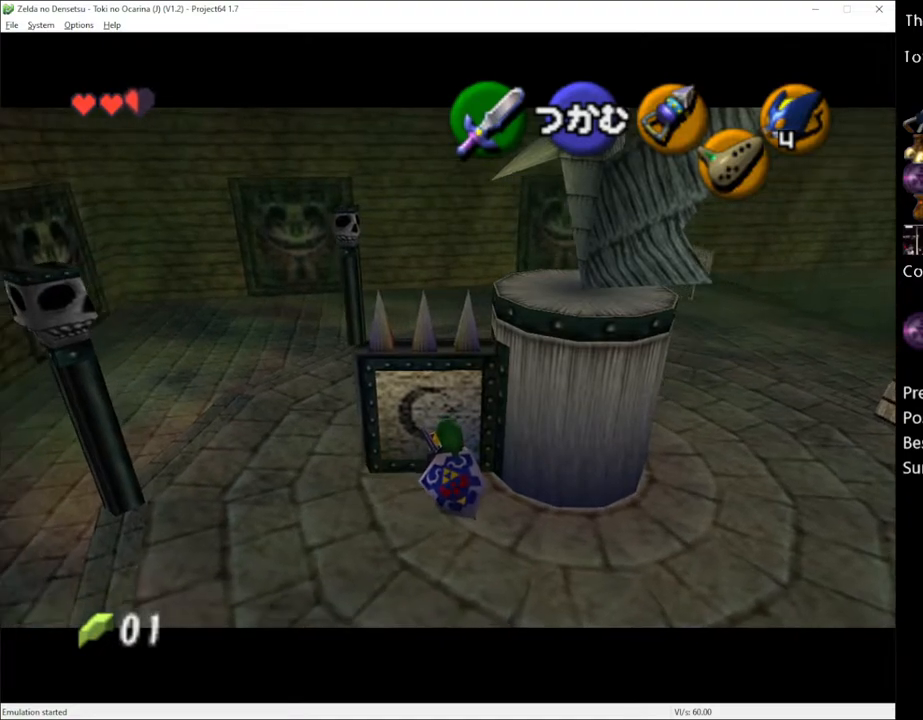
{"buttons": [], "left_stick": "center", "right_stick": "center", "events": []}
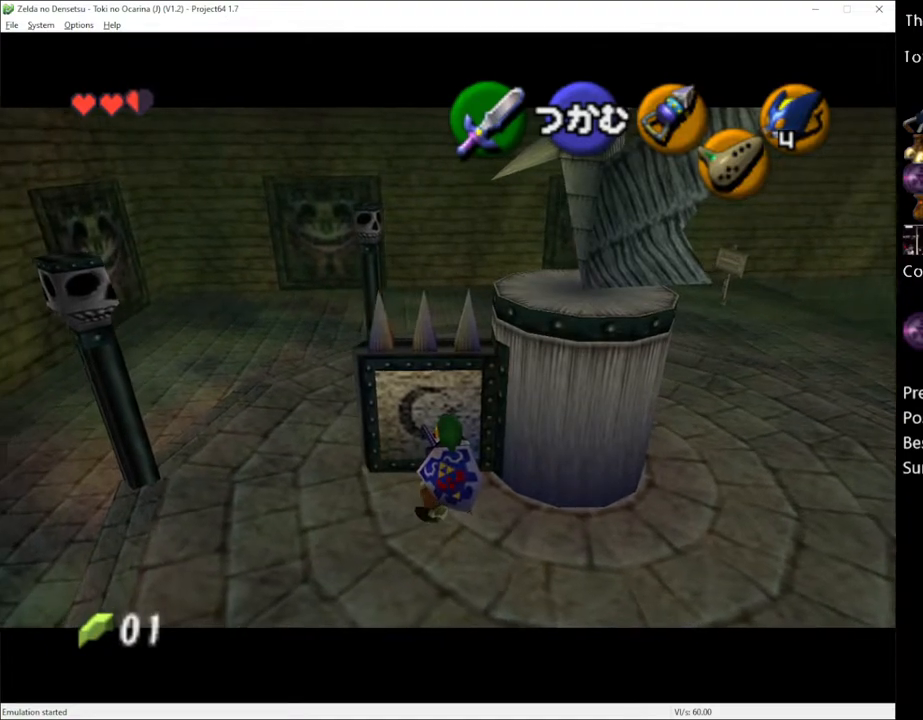
{"buttons": [], "left_stick": "center", "right_stick": "center", "events": []}
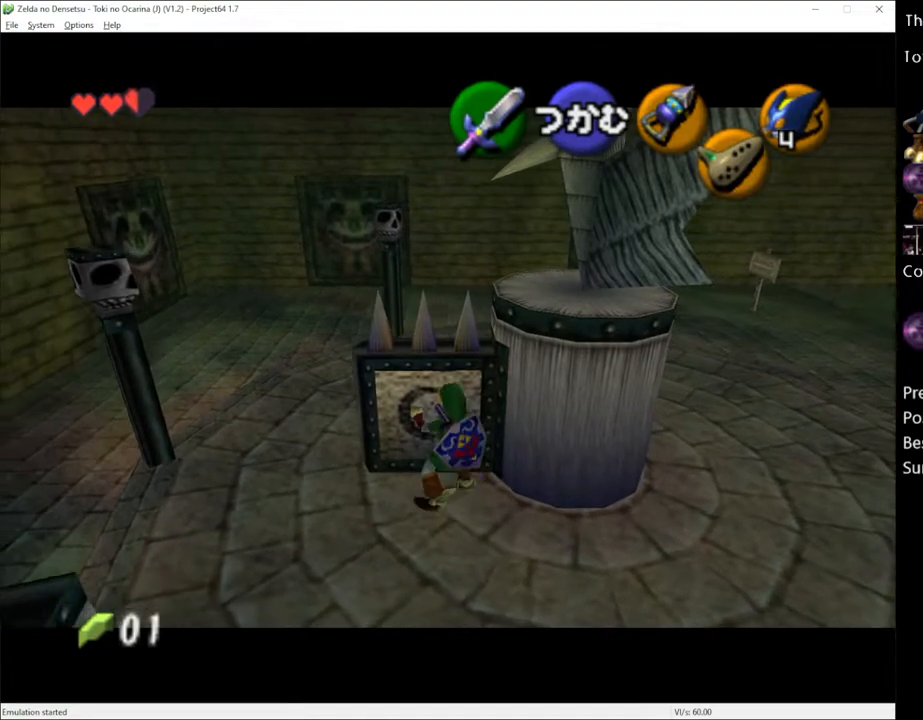
{"buttons": [], "left_stick": "up-left", "right_stick": "center", "events": [[250, "left_stick", "up-left"]]}
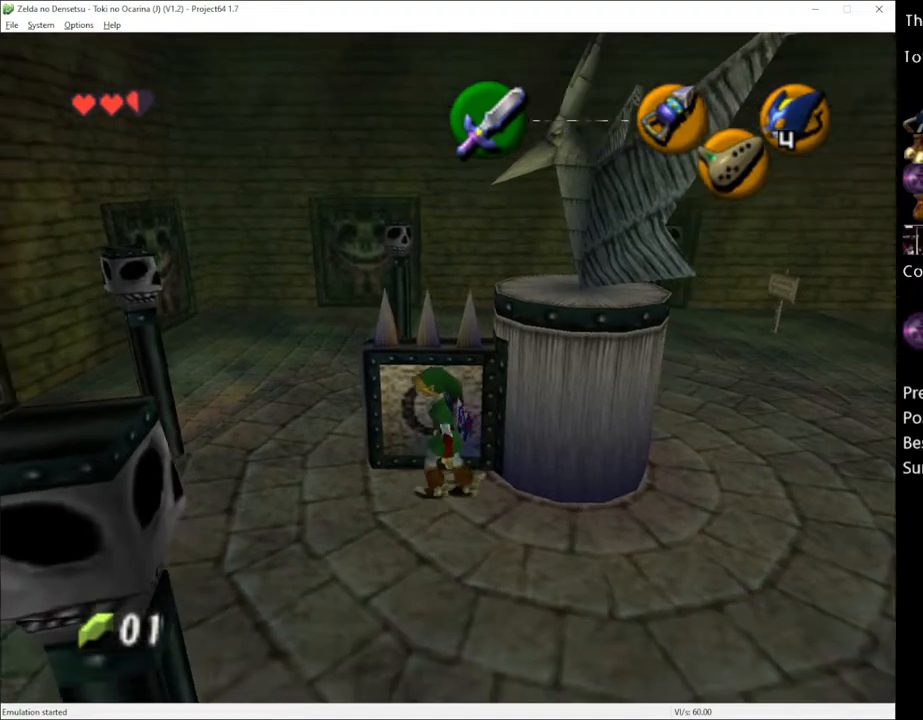
{"buttons": [], "left_stick": "up-left", "right_stick": "center", "events": []}
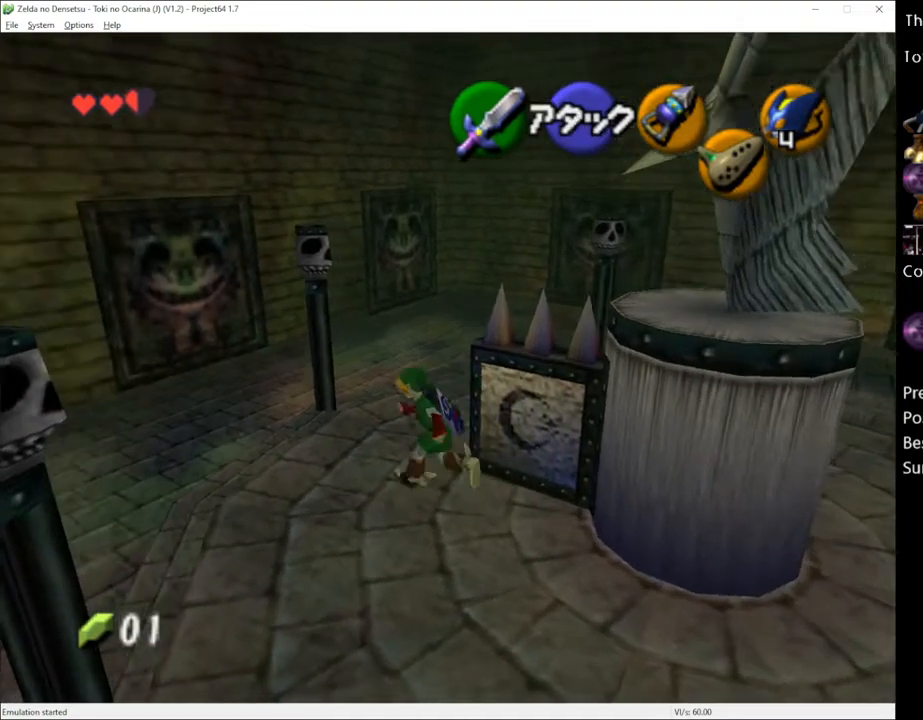
{"buttons": [], "left_stick": "up-left", "right_stick": "center", "events": []}
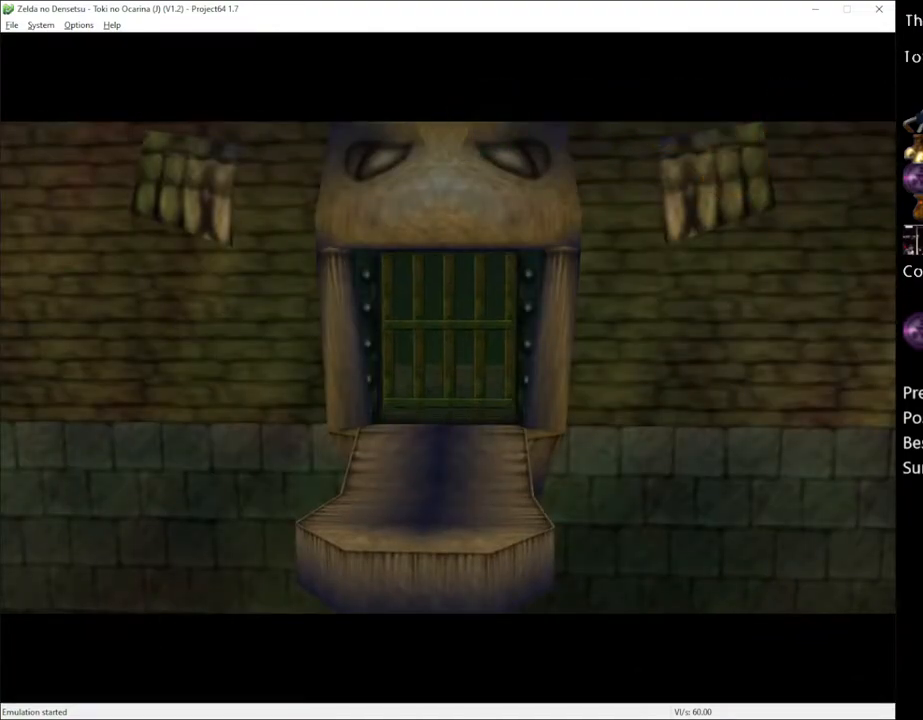
{"buttons": [], "left_stick": "center", "right_stick": "center", "events": [[33, "left_stick", "center"]]}
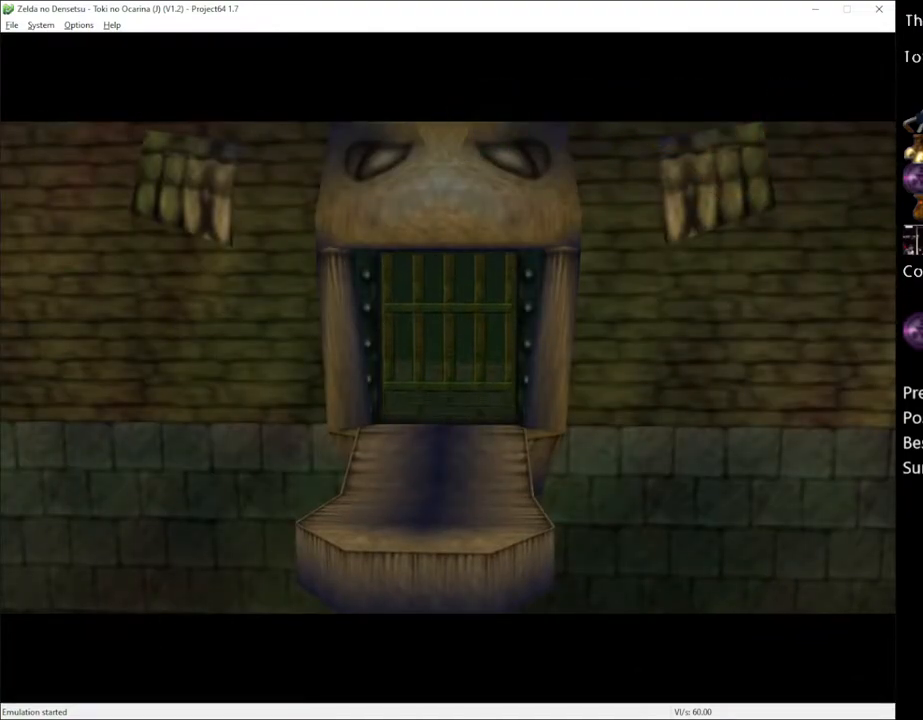
{"buttons": [], "left_stick": "center", "right_stick": "center", "events": []}
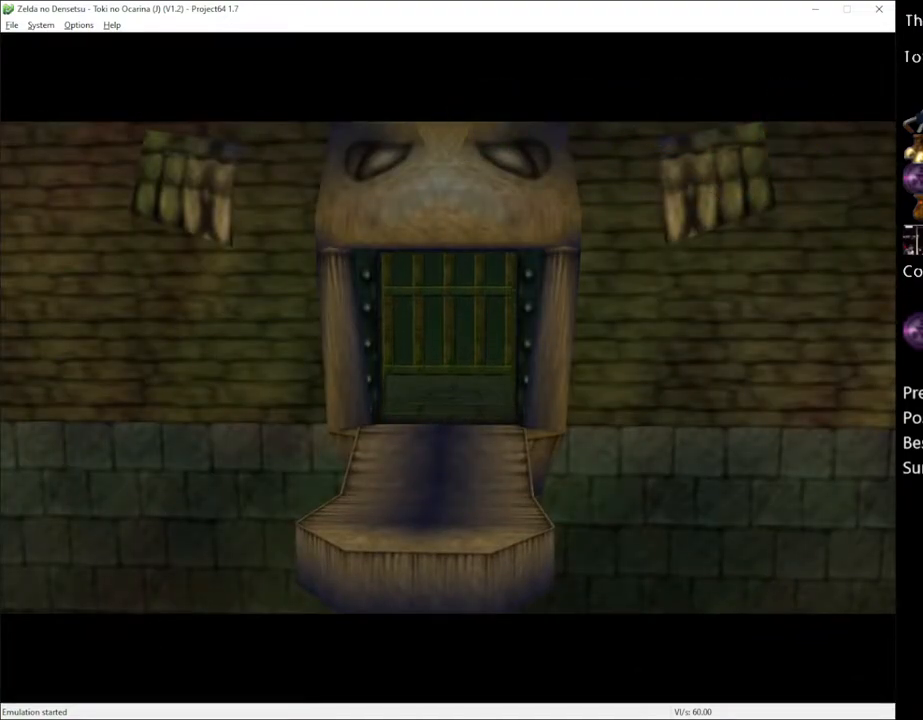
{"buttons": [], "left_stick": "up", "right_stick": "center", "events": [[333, "left_stick", "up"]]}